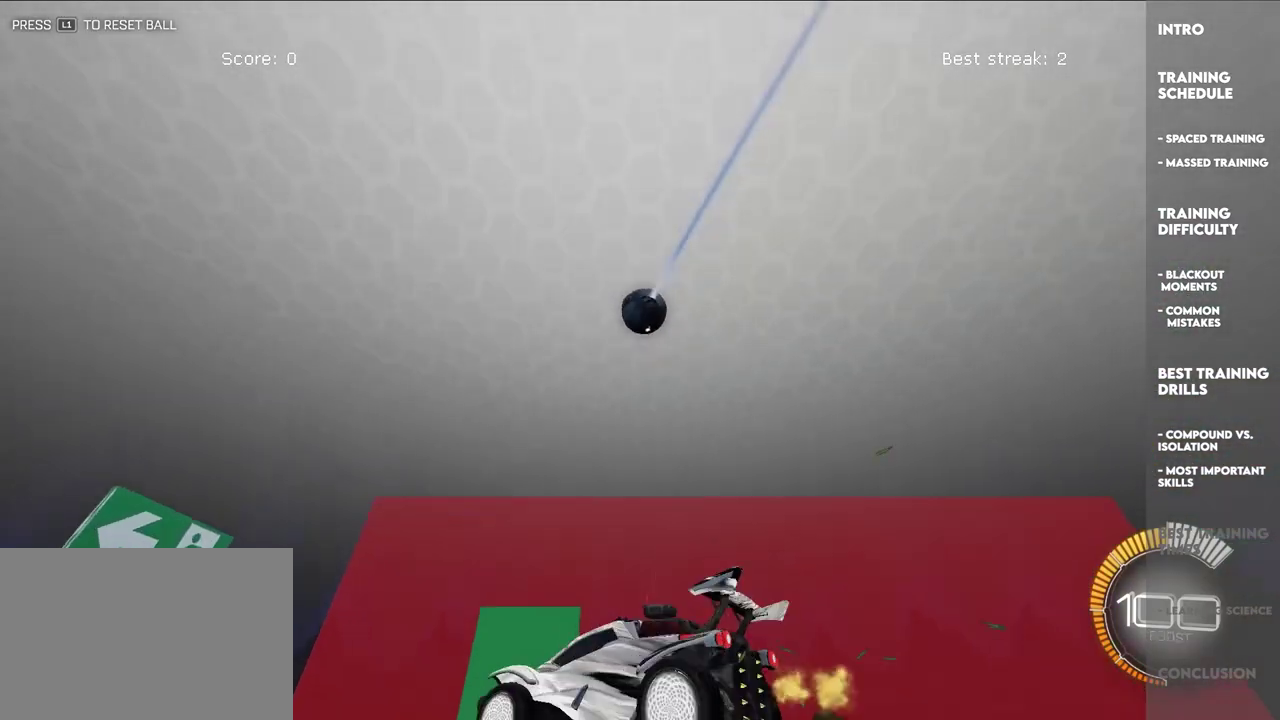
Gameplay with a controller (PlayStation layout); each line is a JSON object with the inputs held at the frame after it. "events" lists button and stick changes between this image and that frame as [ms after this image, input, new state], when the widget could be followed in between. This overlay highlights the sticks when they move; stick clicks (L3 R3) are not distinguishable. This document gives stick clicks only as held states, not as events. Not read: R3 right_stick.
{"buttons": ["L2"], "left_stick": "up-right", "events": [[383, "L2", "down"], [383, "left_stick", "up"], [483, "left_stick", "up-right"]]}
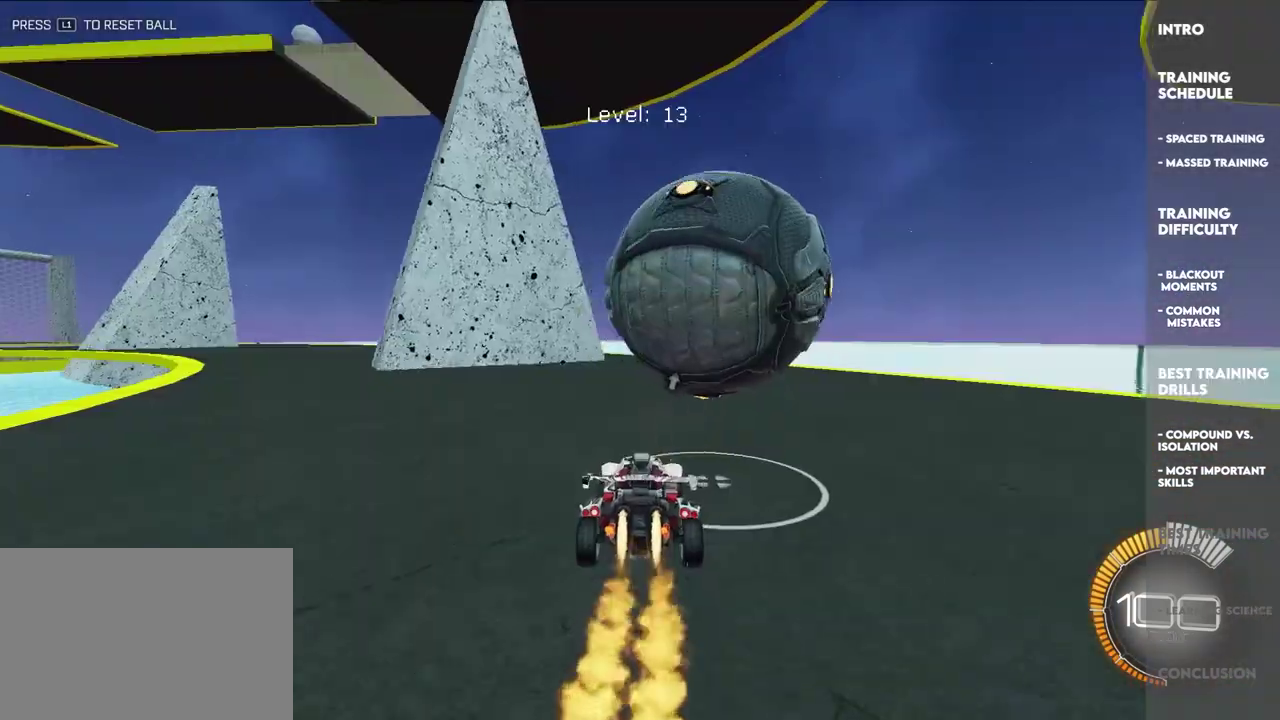
{"buttons": [], "left_stick": "center", "events": [[117, "left_stick", "up"], [217, "L2", "up"], [267, "left_stick", "up-right"], [367, "L2", "down"], [483, "L2", "up"], [500, "left_stick", "center"]]}
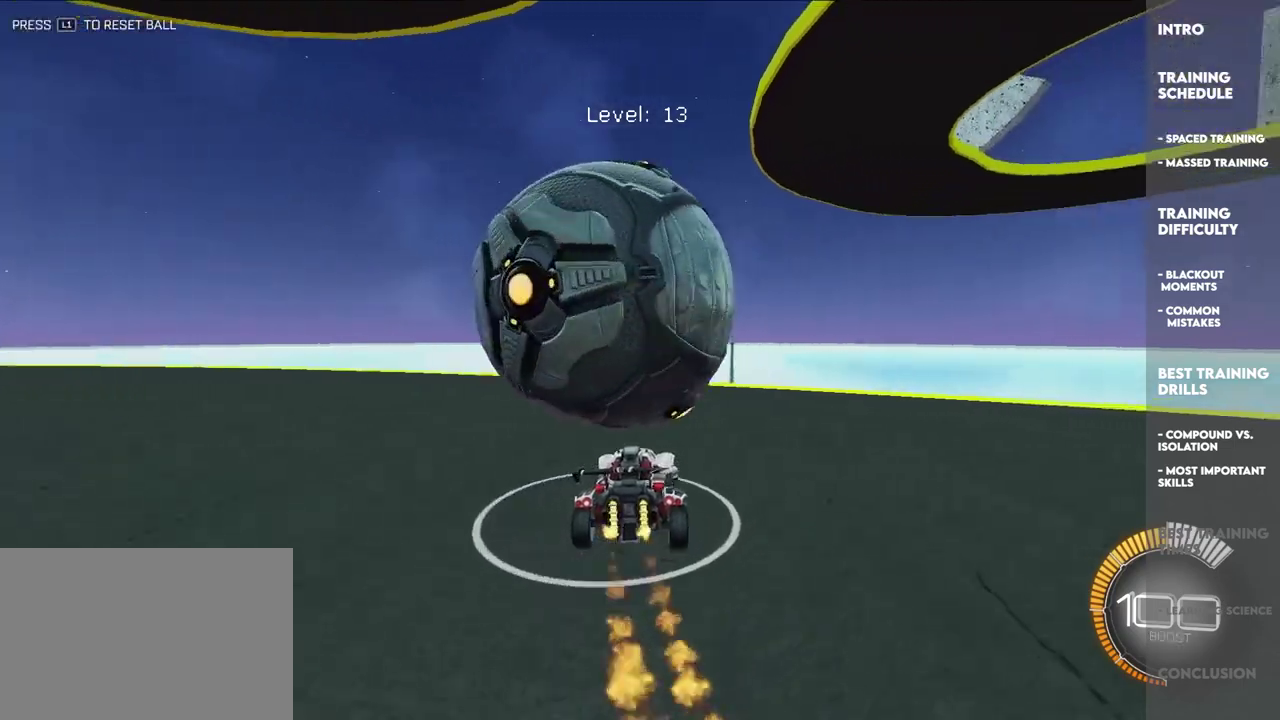
{"buttons": ["L2"], "left_stick": "up", "events": [[17, "left_stick", "up-left"], [67, "left_stick", "left"], [333, "left_stick", "center"], [383, "left_stick", "right"], [417, "L2", "down"], [433, "left_stick", "up"]]}
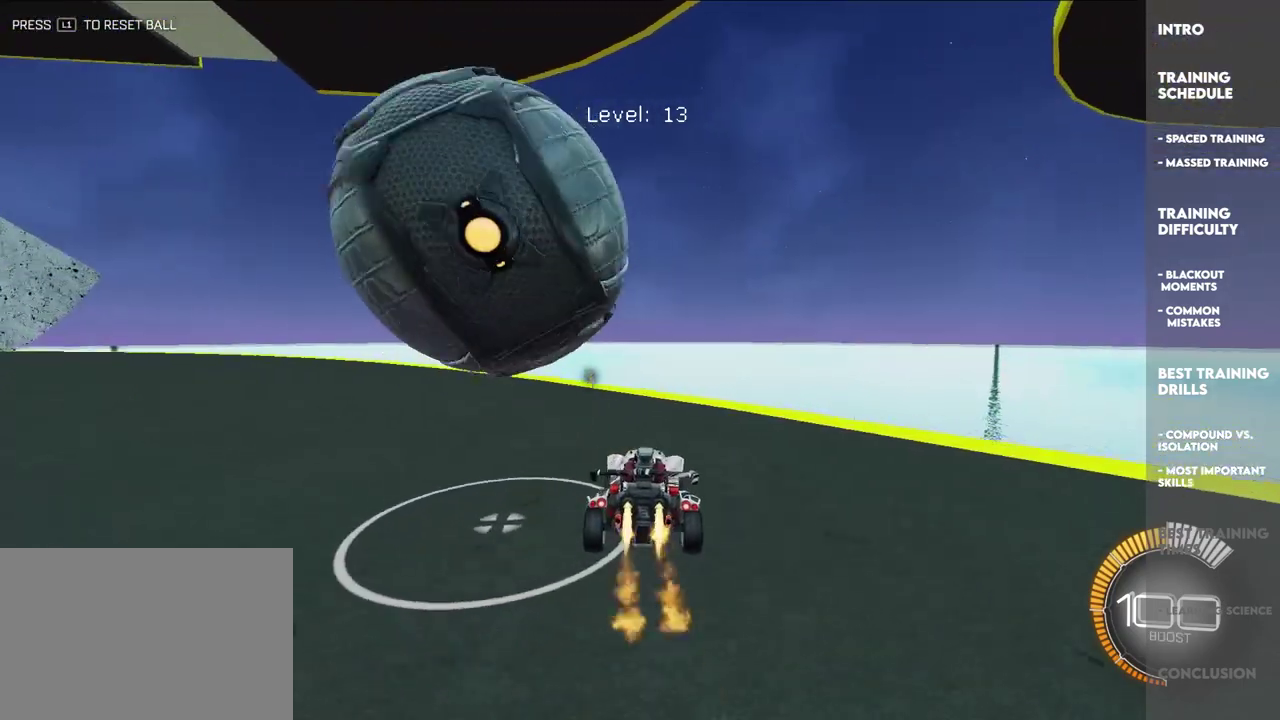
{"buttons": [], "left_stick": "up-right", "events": [[50, "left_stick", "up-left"], [83, "L2", "up"], [200, "left_stick", "center"], [333, "left_stick", "down"], [467, "left_stick", "up-right"]]}
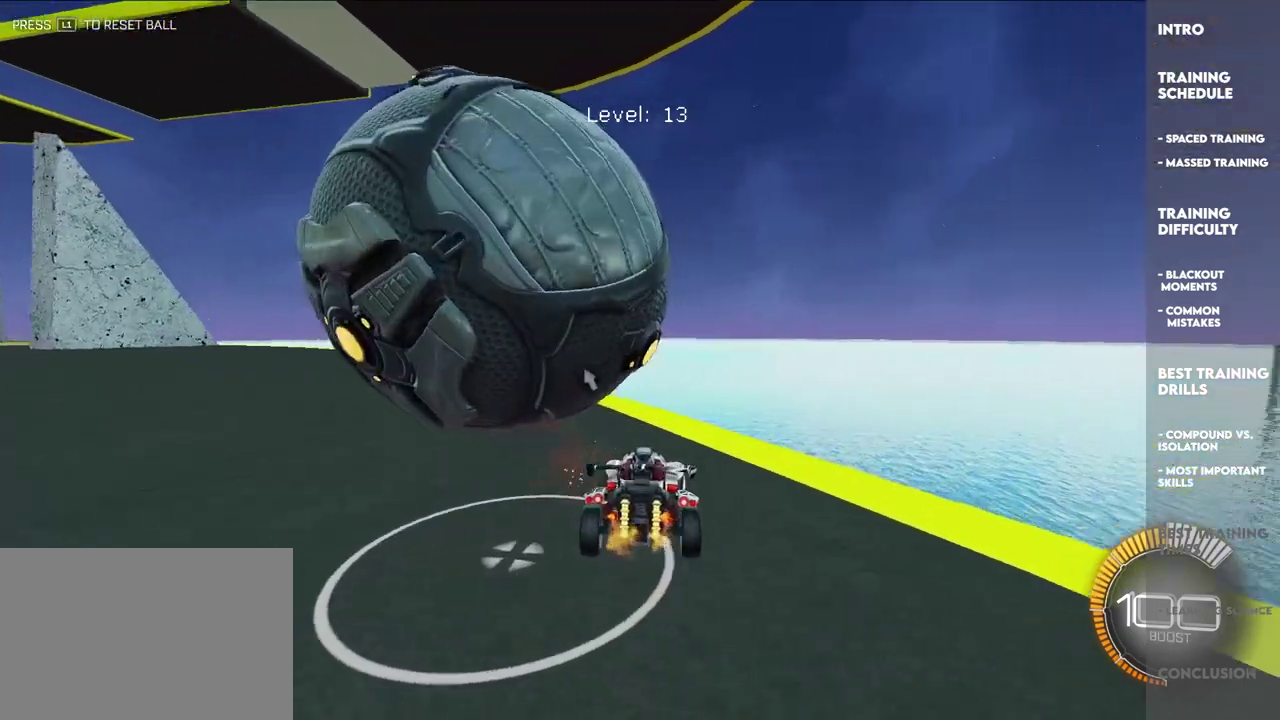
{"buttons": ["L2"], "left_stick": "up-left", "events": [[50, "left_stick", "up-left"], [267, "left_stick", "center"], [350, "left_stick", "up-left"], [500, "L2", "down"]]}
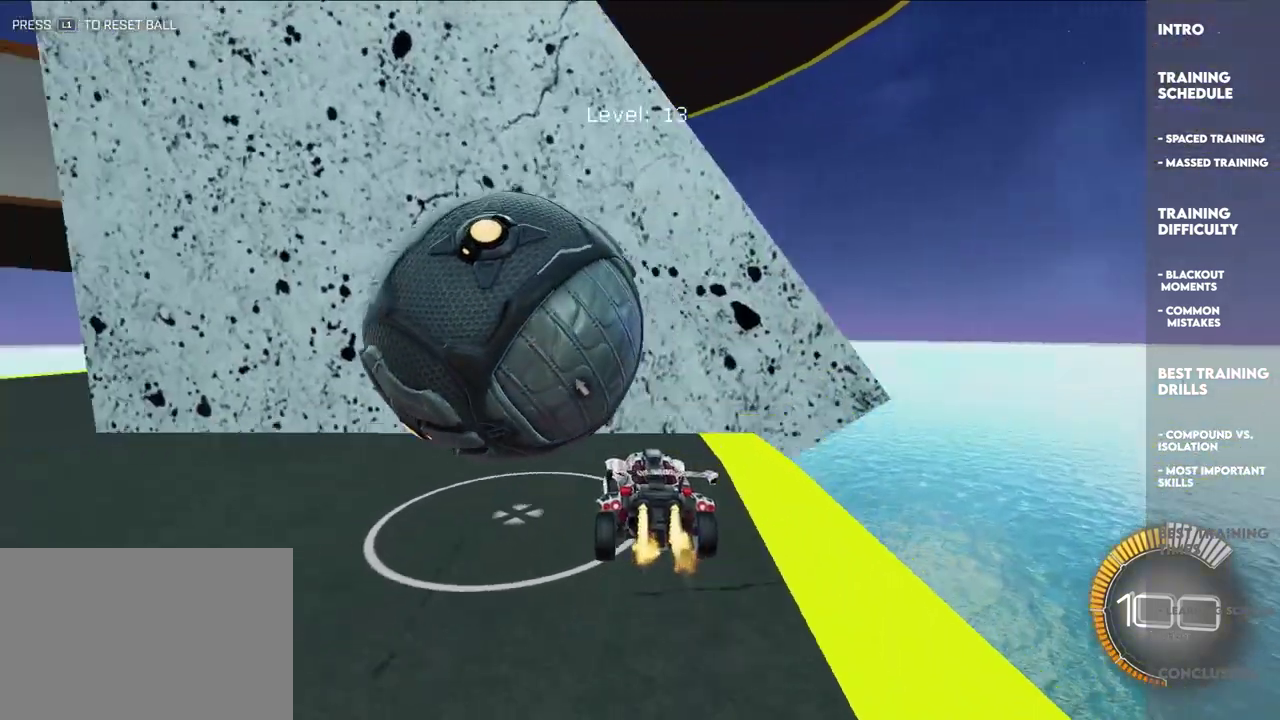
{"buttons": ["R1"], "left_stick": "up-left", "events": [[67, "R1", "down"], [133, "L2", "up"]]}
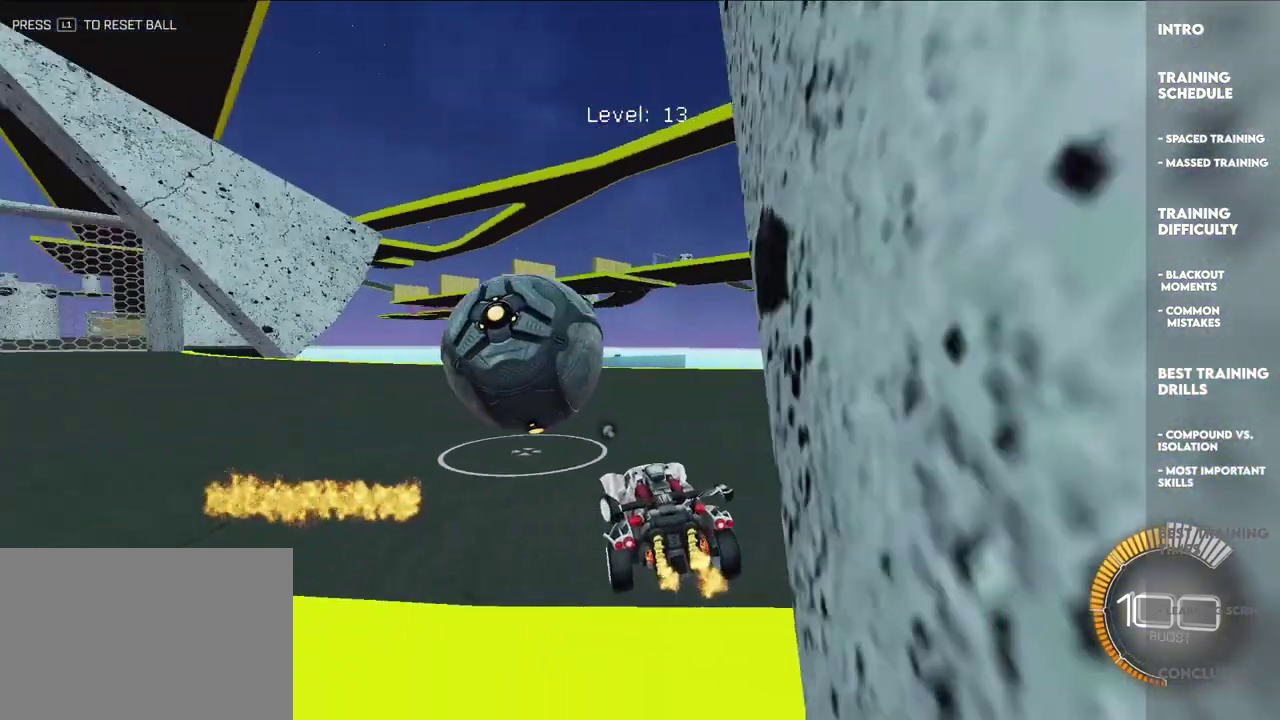
{"buttons": [], "left_stick": "center", "events": [[33, "L2", "down"], [50, "R1", "up"], [117, "left_stick", "up"], [350, "L2", "up"], [367, "left_stick", "center"]]}
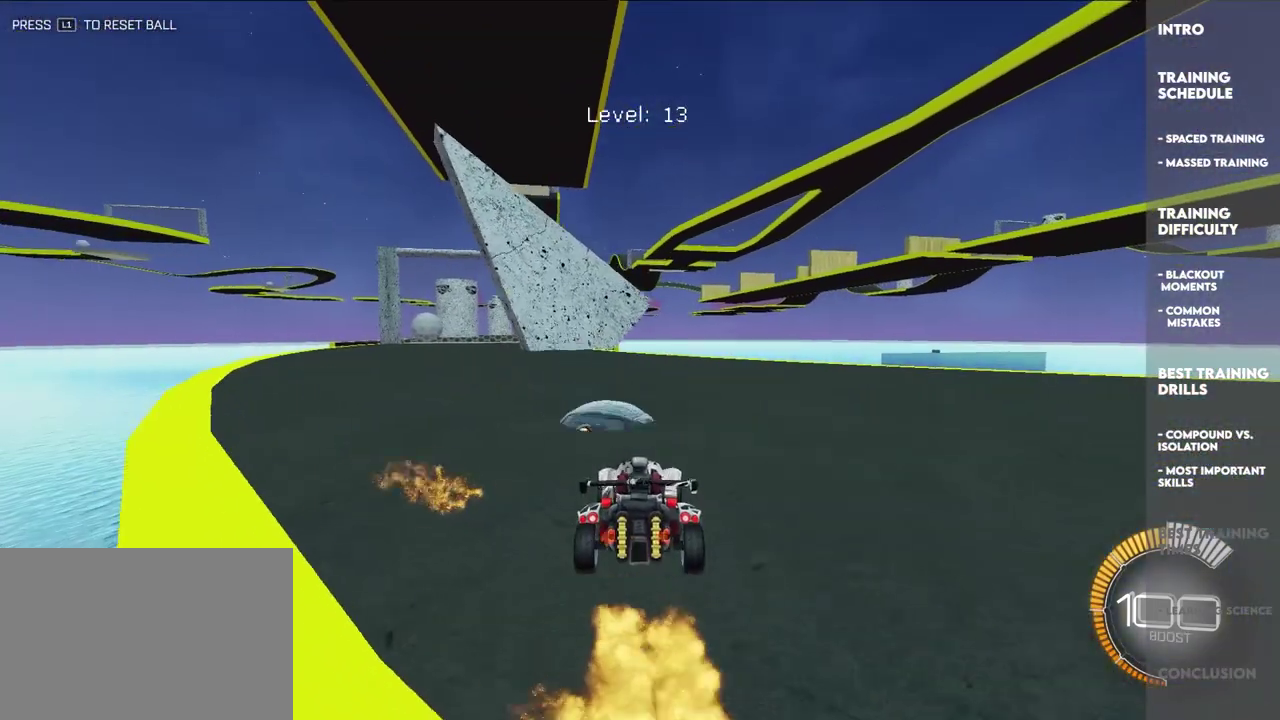
{"buttons": [], "left_stick": "center", "events": []}
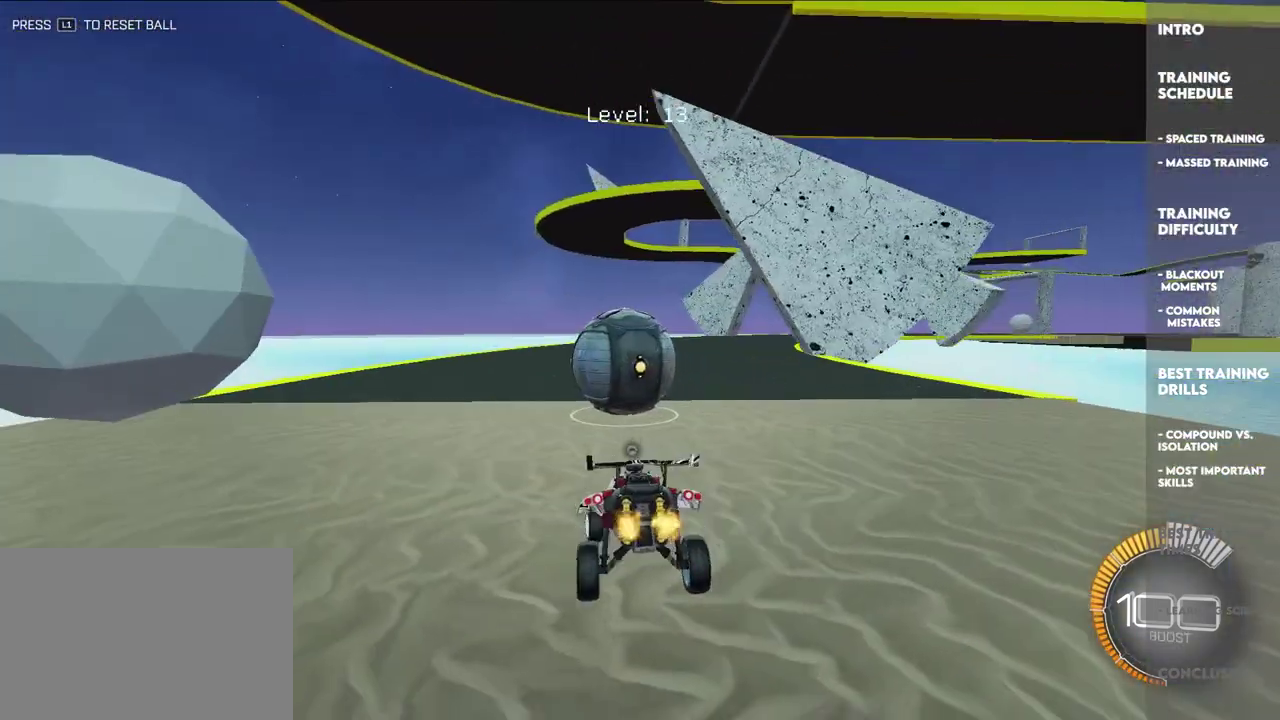
{"buttons": [], "left_stick": "right"}
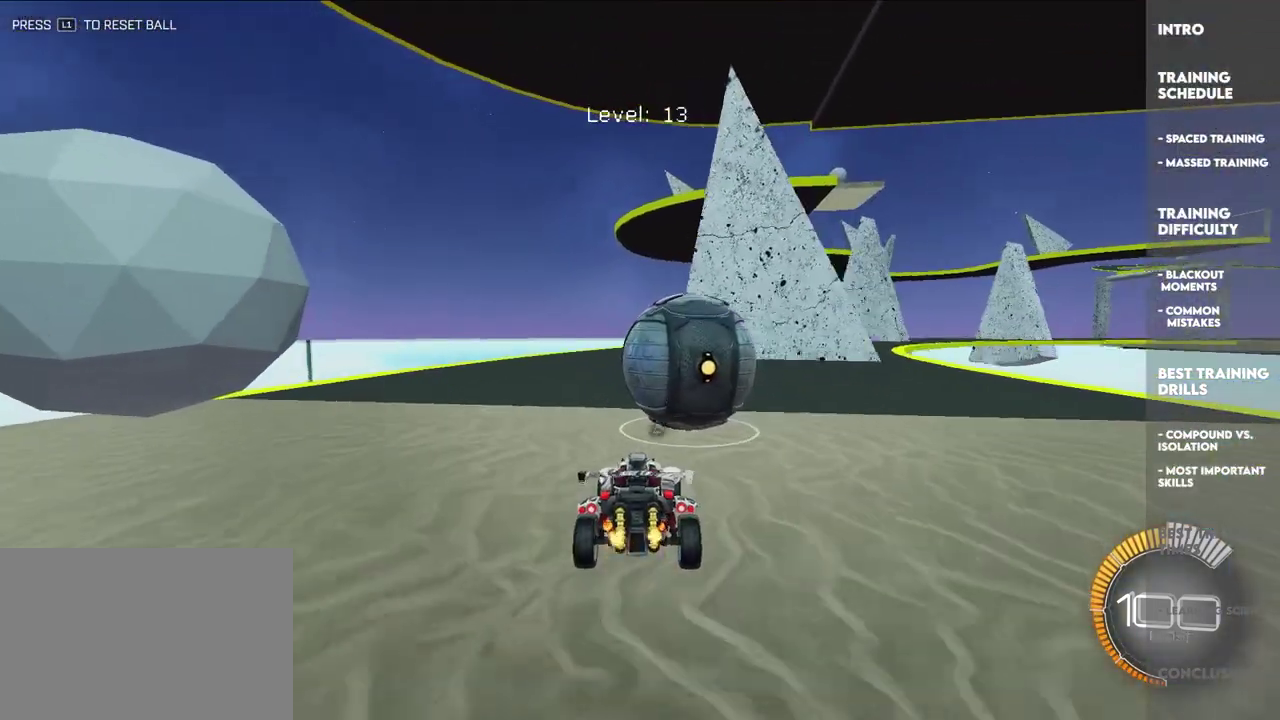
{"buttons": [], "left_stick": "center", "events": [[133, "left_stick", "up-right"], [233, "left_stick", "center"], [317, "left_stick", "right"], [467, "left_stick", "center"]]}
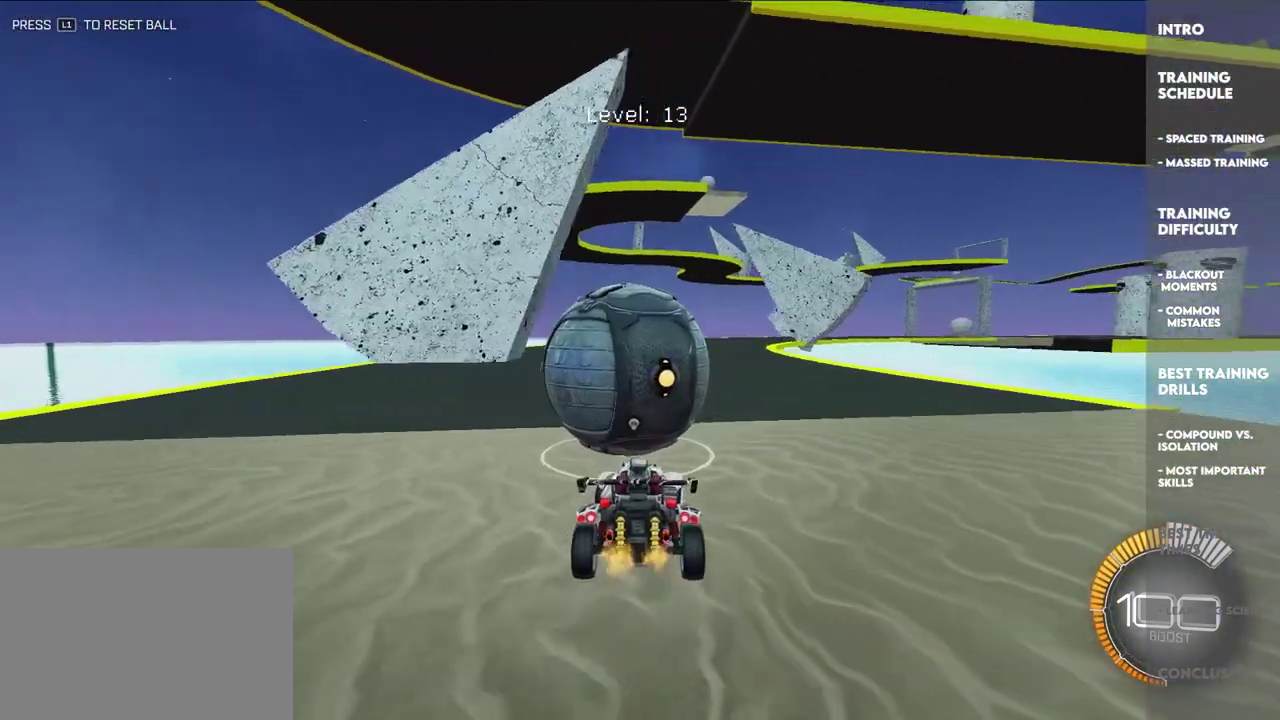
{"buttons": ["L2"], "left_stick": "up", "events": [[317, "left_stick", "up"], [333, "L2", "down"]]}
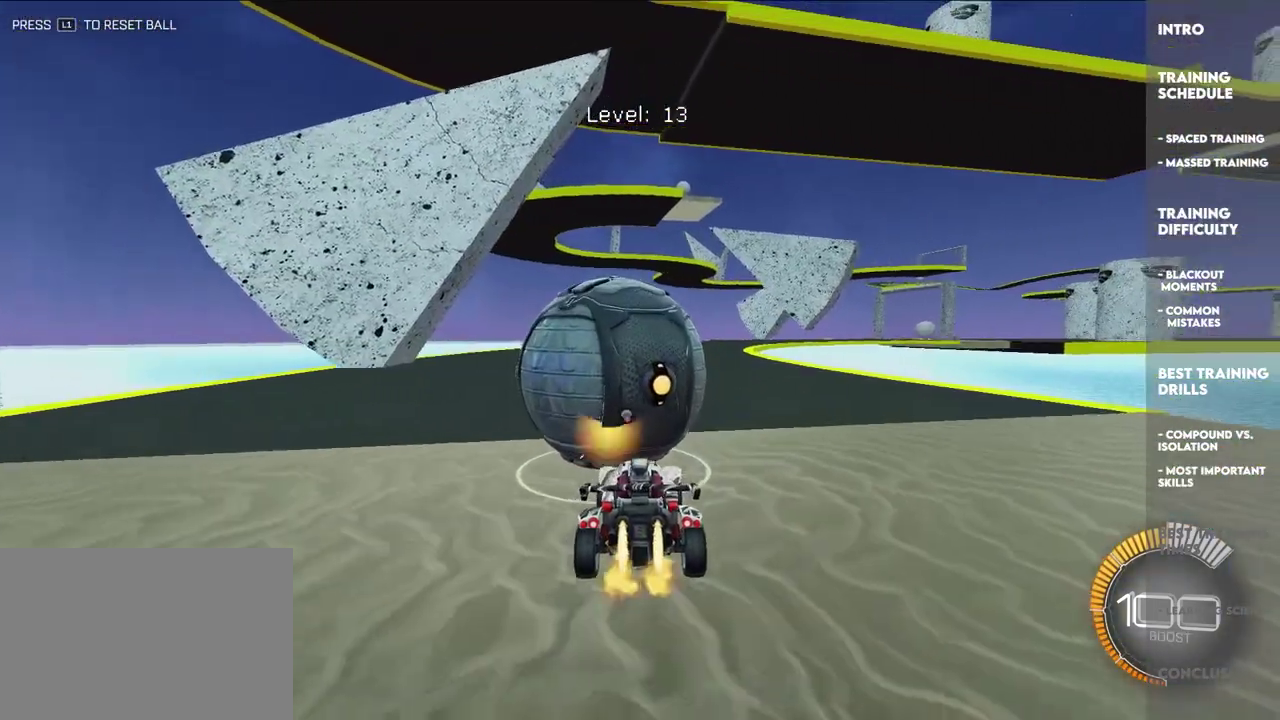
{"buttons": [], "left_stick": "up", "events": [[417, "L2", "up"]]}
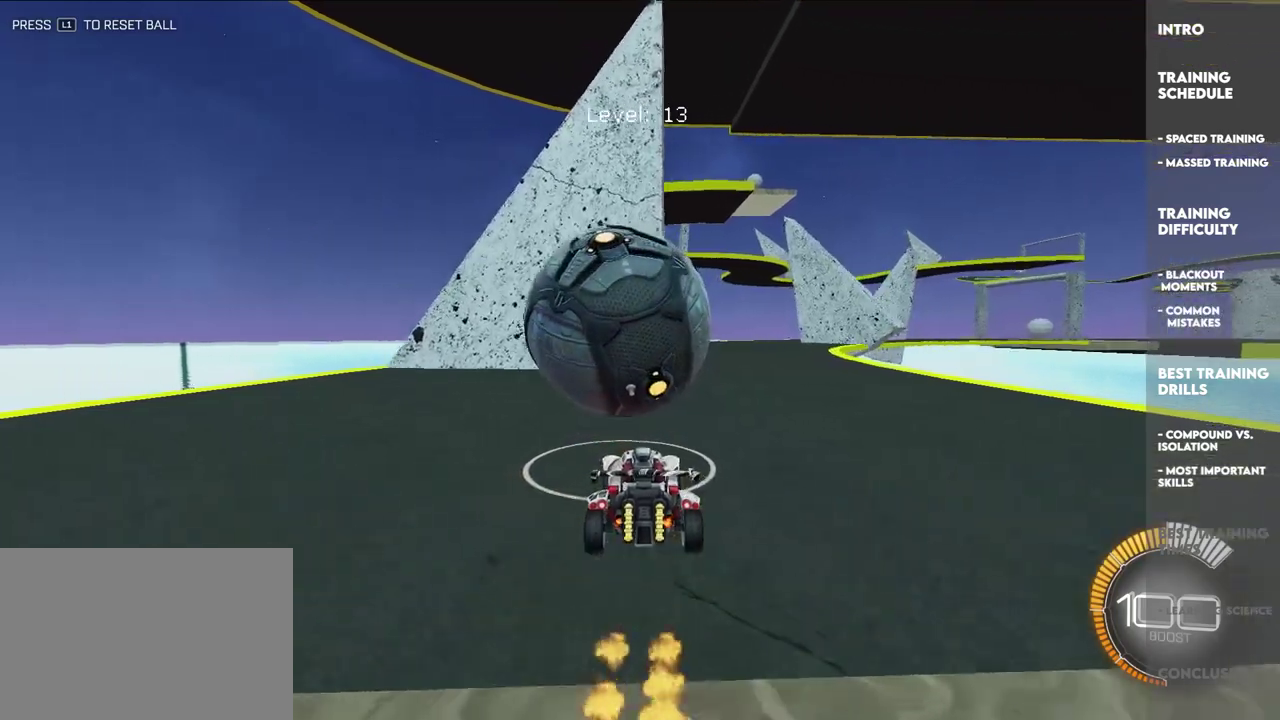
{"buttons": [], "left_stick": "up", "events": [[83, "L2", "down"], [283, "L2", "up"]]}
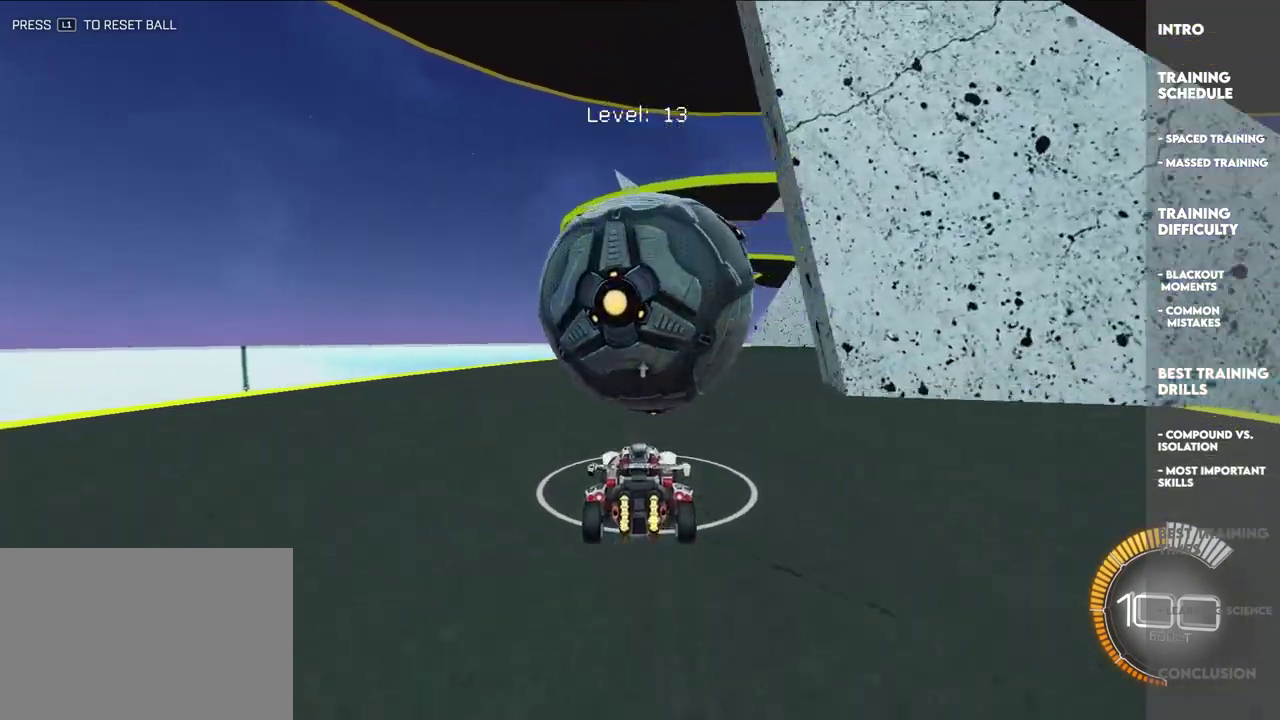
{"buttons": ["L2"], "left_stick": "up-right", "events": [[100, "left_stick", "center"], [283, "left_stick", "up"], [450, "L2", "down"], [467, "left_stick", "up-right"]]}
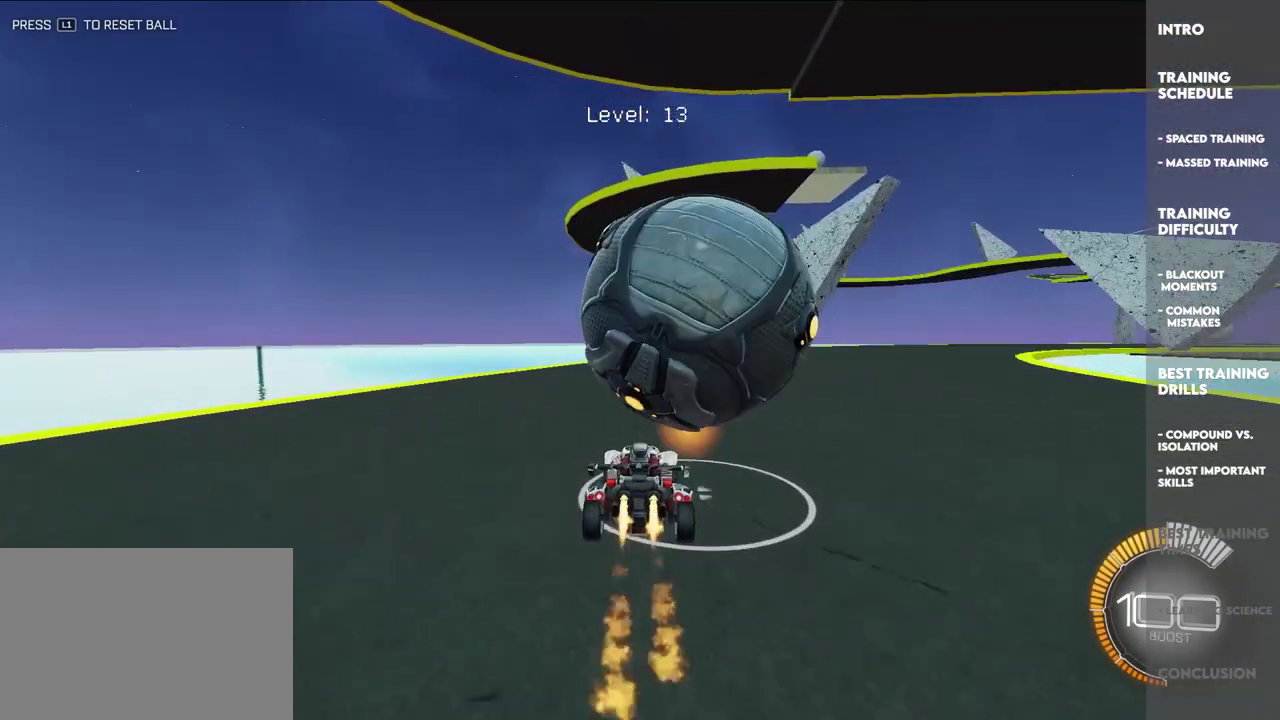
{"buttons": [], "left_stick": "up-left", "events": [[83, "L2", "up"], [300, "left_stick", "center"], [433, "left_stick", "up-left"]]}
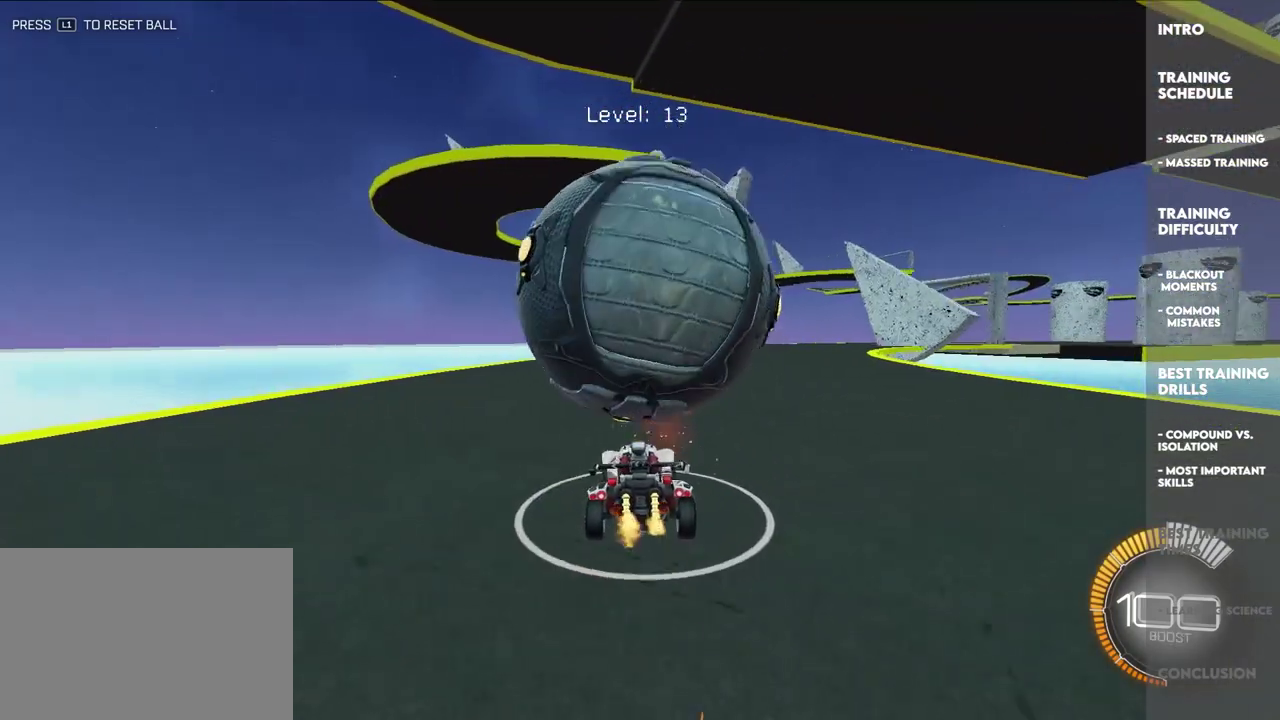
{"buttons": [], "left_stick": "center", "events": [[50, "left_stick", "center"], [367, "left_stick", "up-left"], [467, "left_stick", "center"]]}
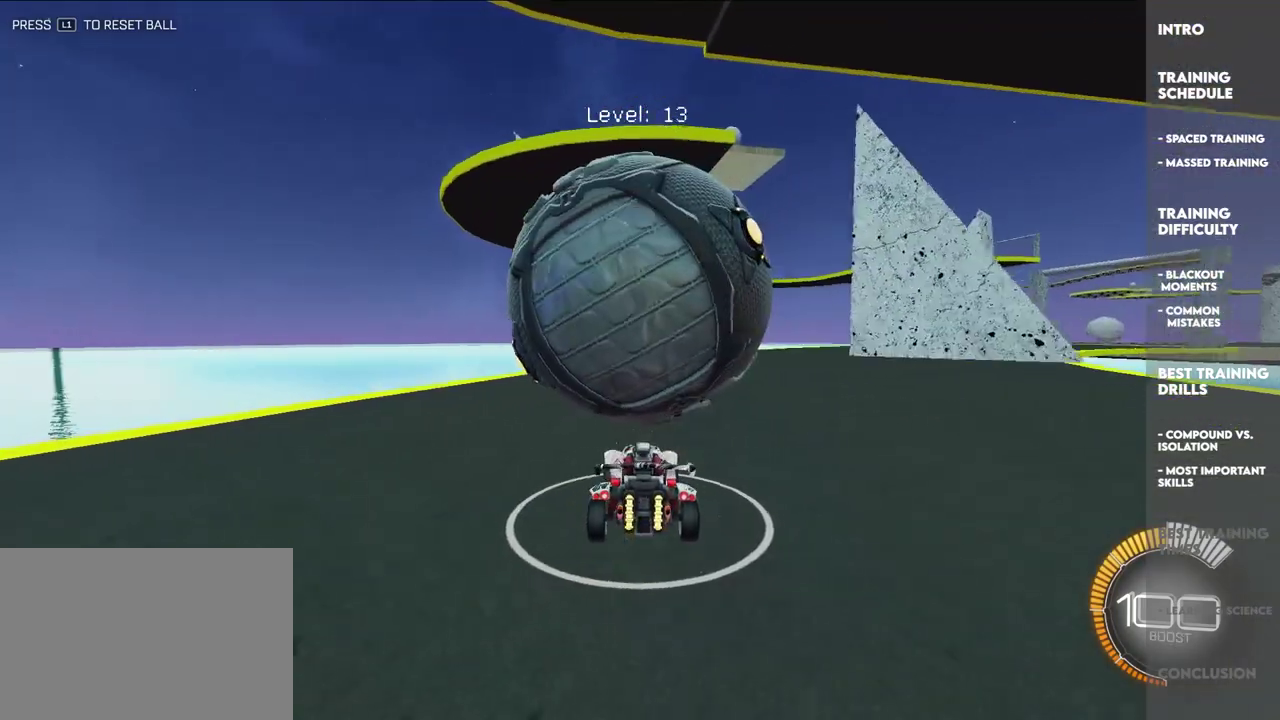
{"buttons": [], "left_stick": "center", "events": [[283, "L2", "down"], [417, "L2", "up"]]}
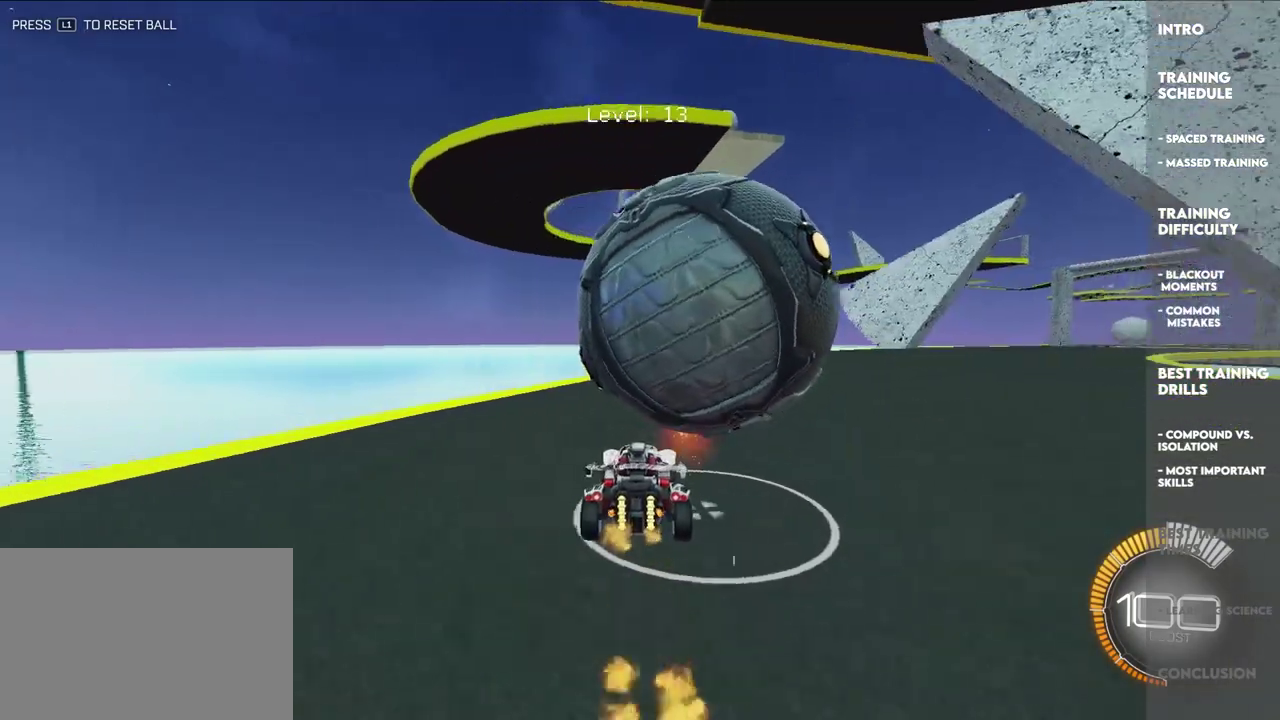
{"buttons": ["L2"], "left_stick": "up-right"}
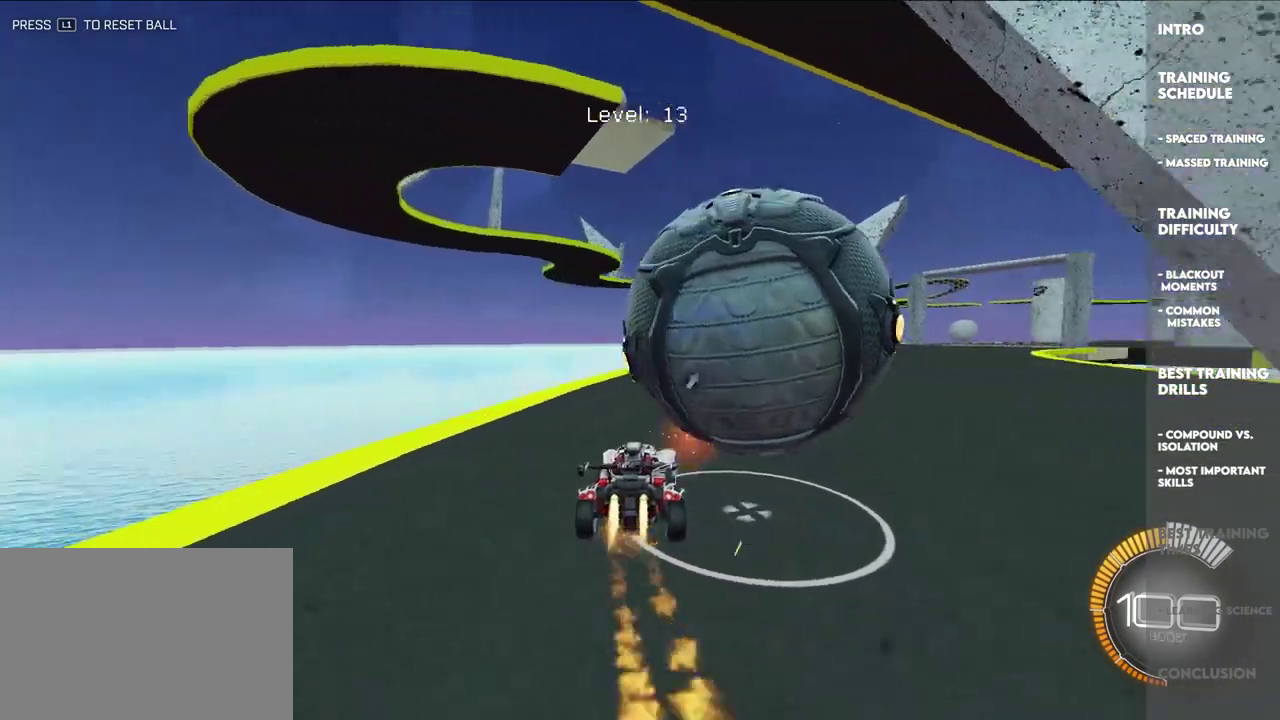
{"buttons": [], "left_stick": "down"}
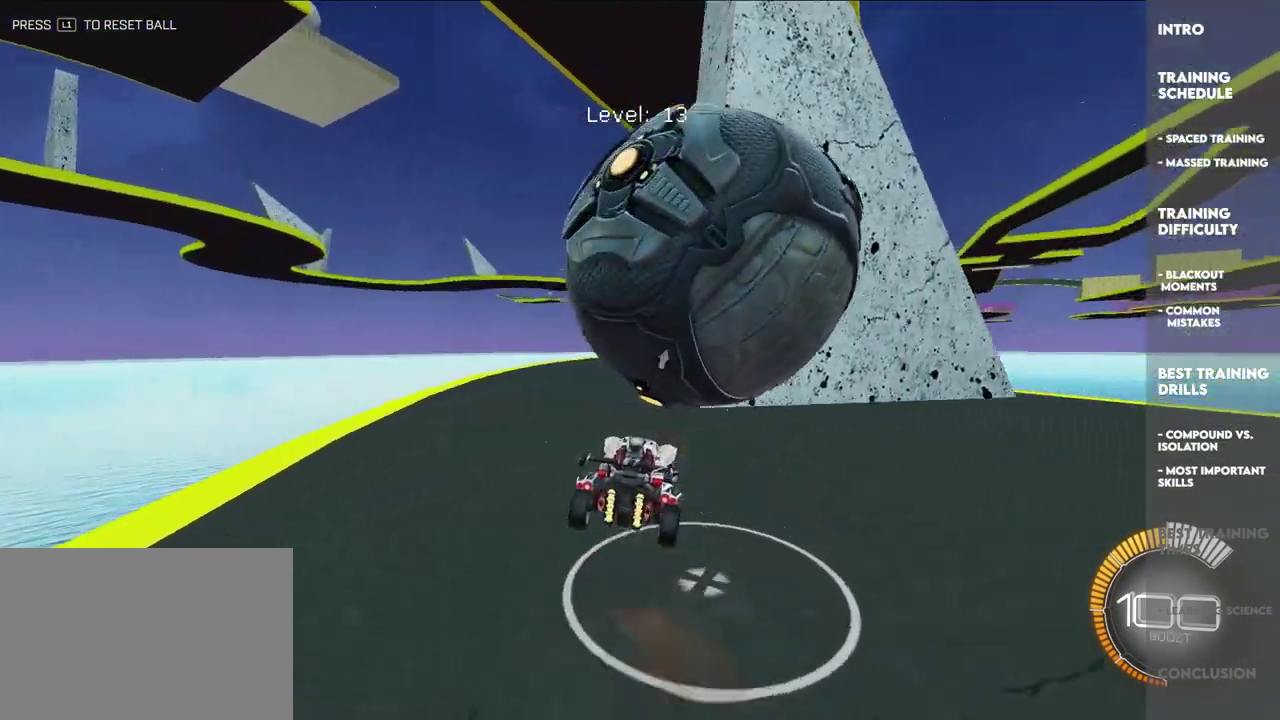
{"buttons": [], "left_stick": "down-right", "events": [[33, "CROSS", "down"], [150, "CROSS", "up"], [167, "left_stick", "down-right"]]}
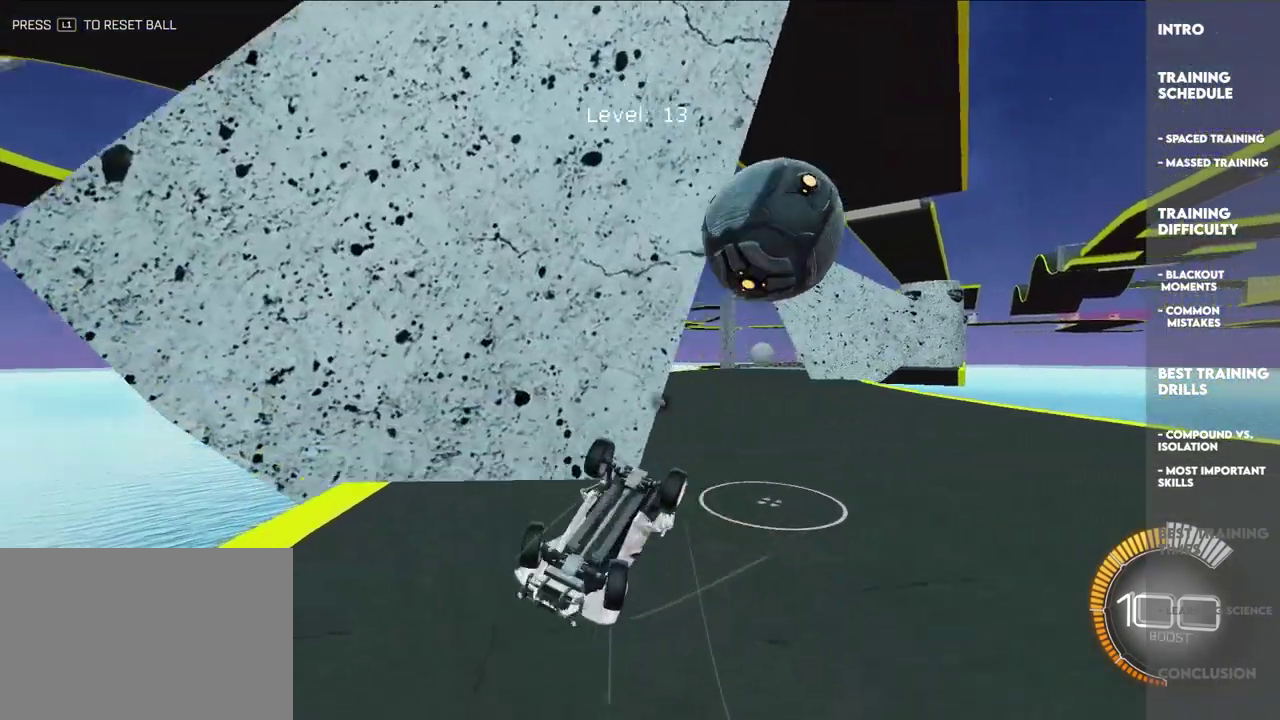
{"buttons": [], "left_stick": "center"}
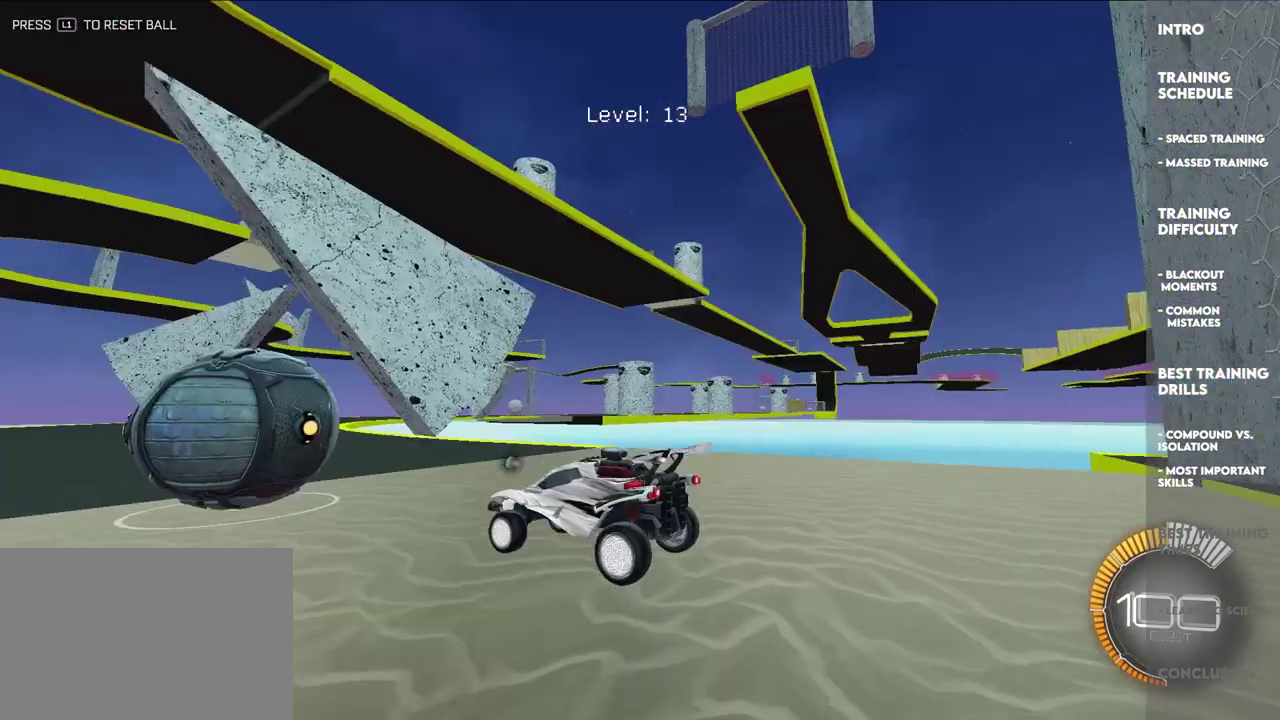
{"buttons": [], "left_stick": "up-left"}
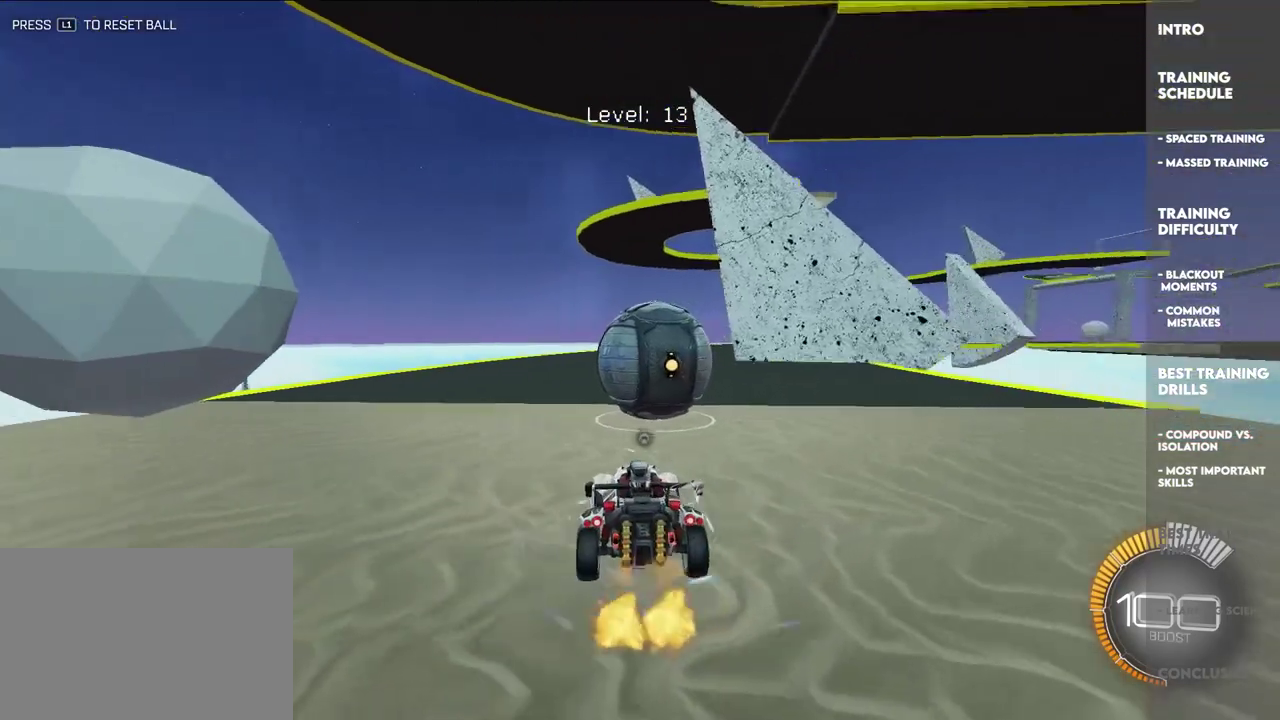
{"buttons": ["L2"], "left_stick": "up", "events": [[33, "L2", "down"], [50, "left_stick", "up"], [383, "left_stick", "up-right"], [500, "left_stick", "up"]]}
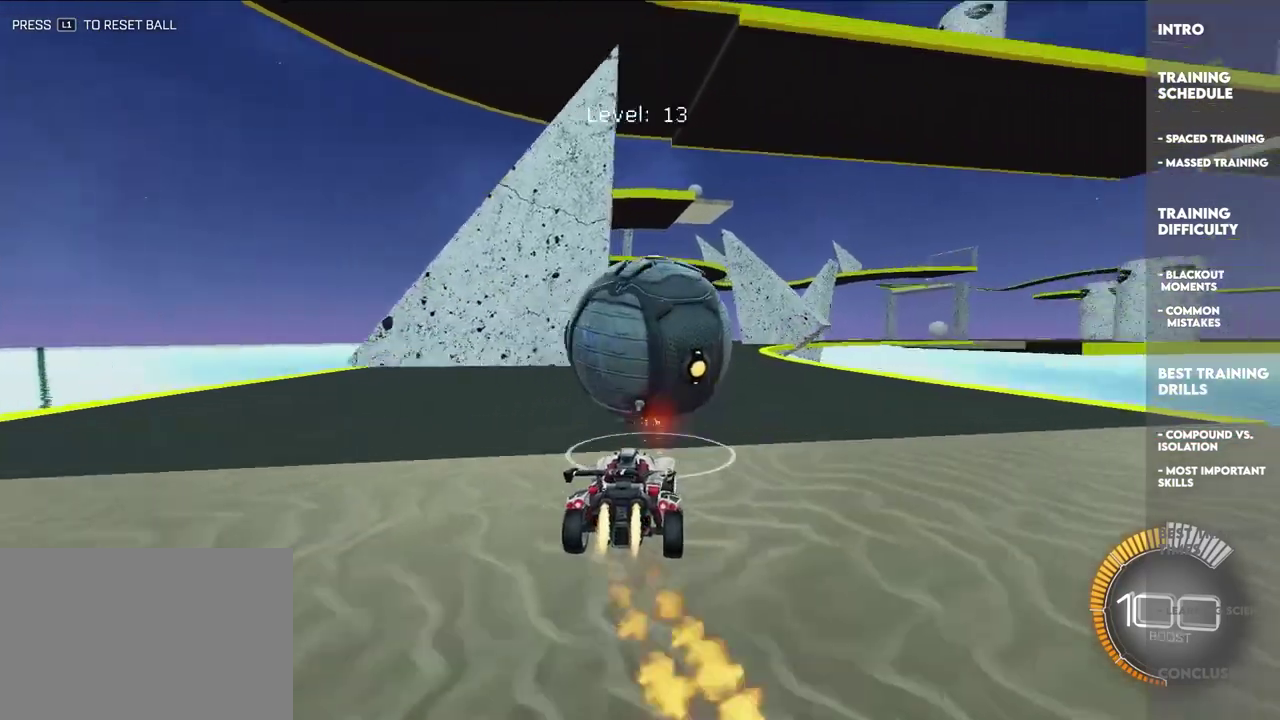
{"buttons": [], "left_stick": "up", "events": [[367, "L2", "up"]]}
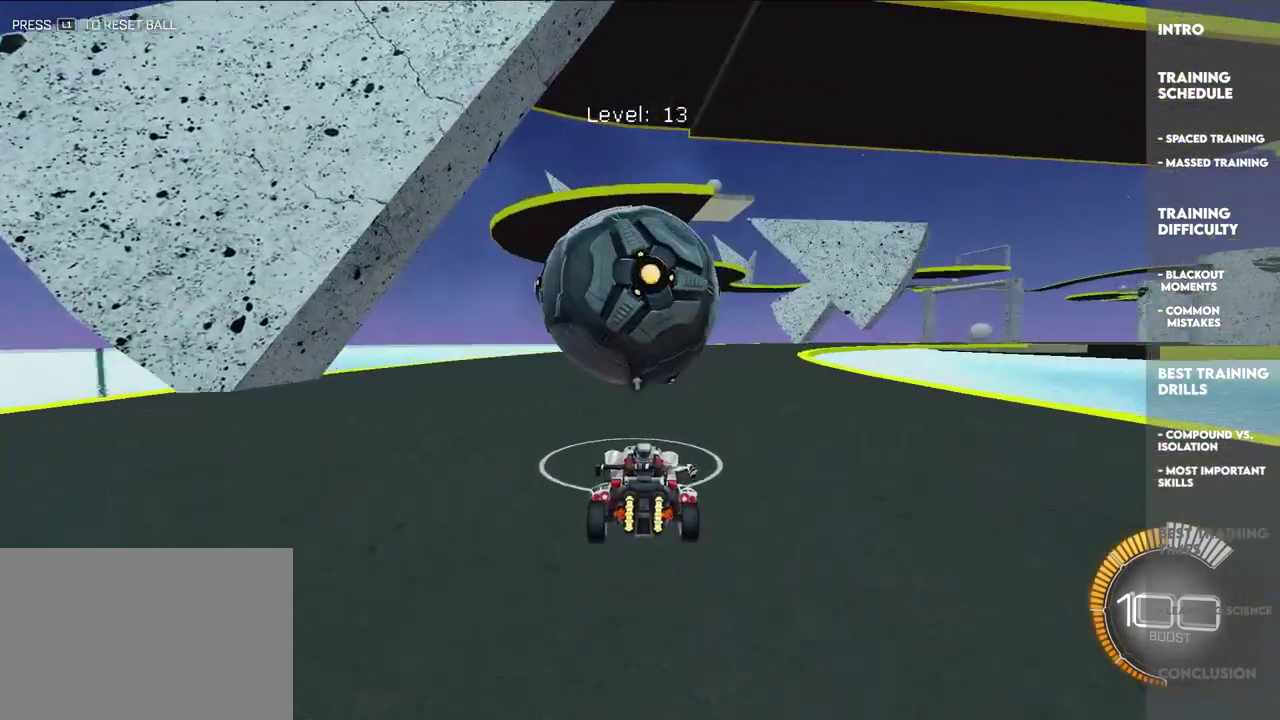
{"buttons": ["L2"], "left_stick": "up", "events": [[50, "L2", "down"], [167, "L2", "up"], [450, "L2", "down"]]}
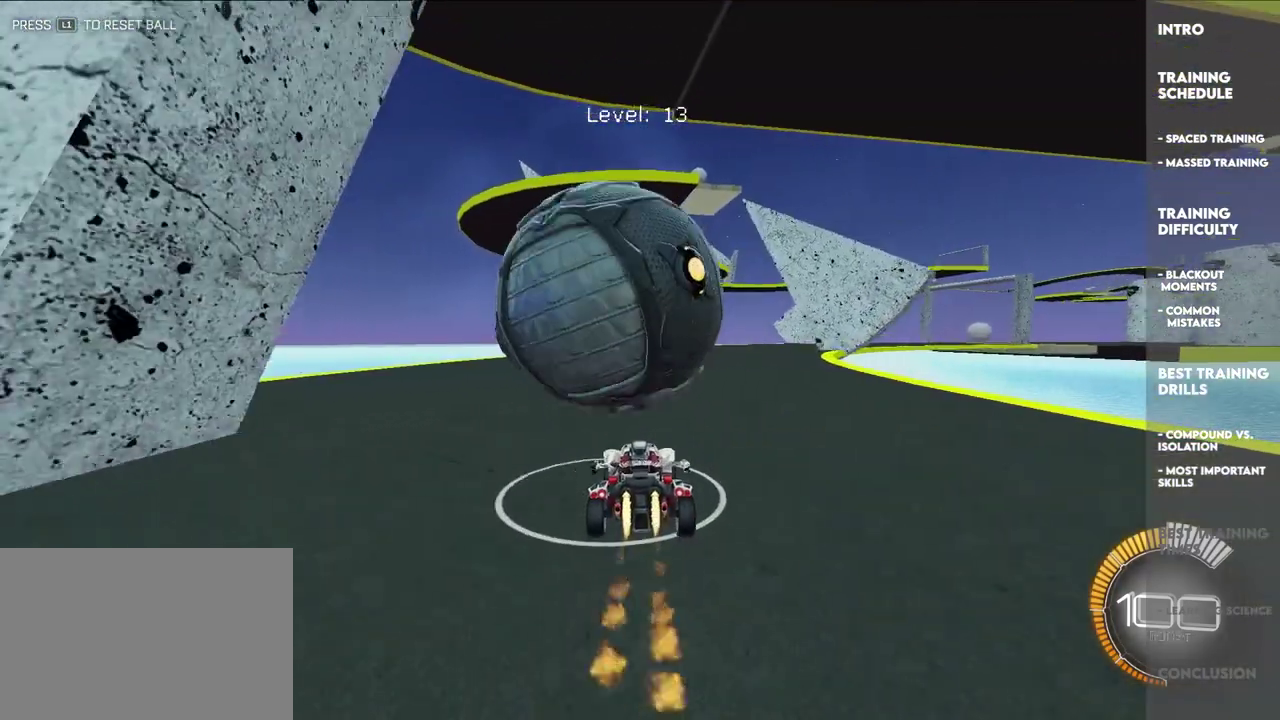
{"buttons": [], "left_stick": "center", "events": [[67, "L2", "up"], [67, "left_stick", "center"]]}
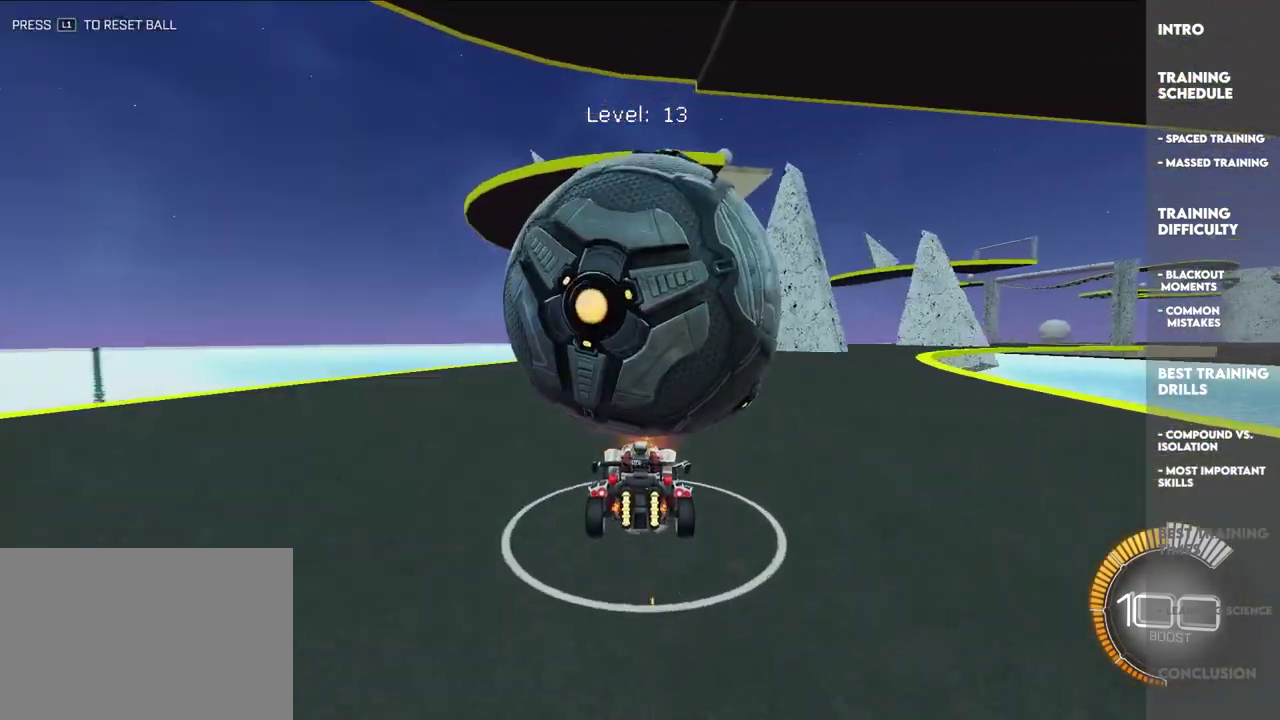
{"buttons": [], "left_stick": "down-right", "events": [[67, "left_stick", "up-left"], [150, "left_stick", "center"], [450, "left_stick", "down-right"]]}
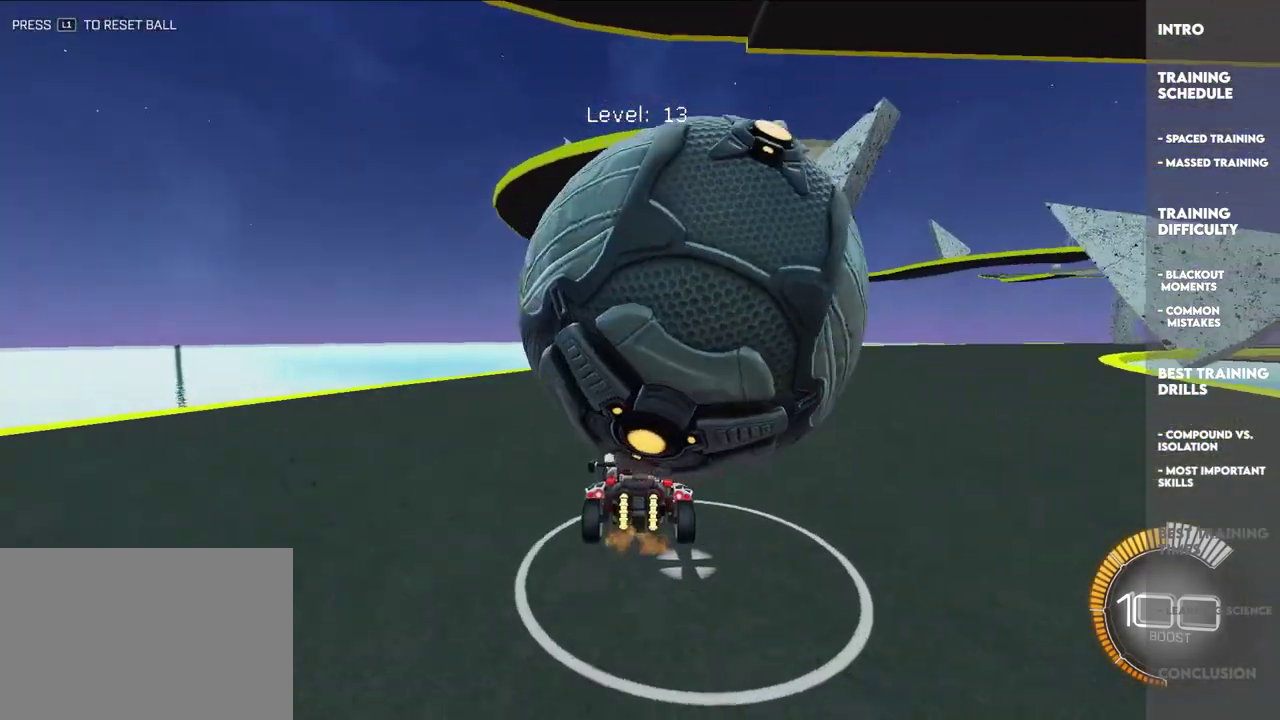
{"buttons": [], "left_stick": "up-right"}